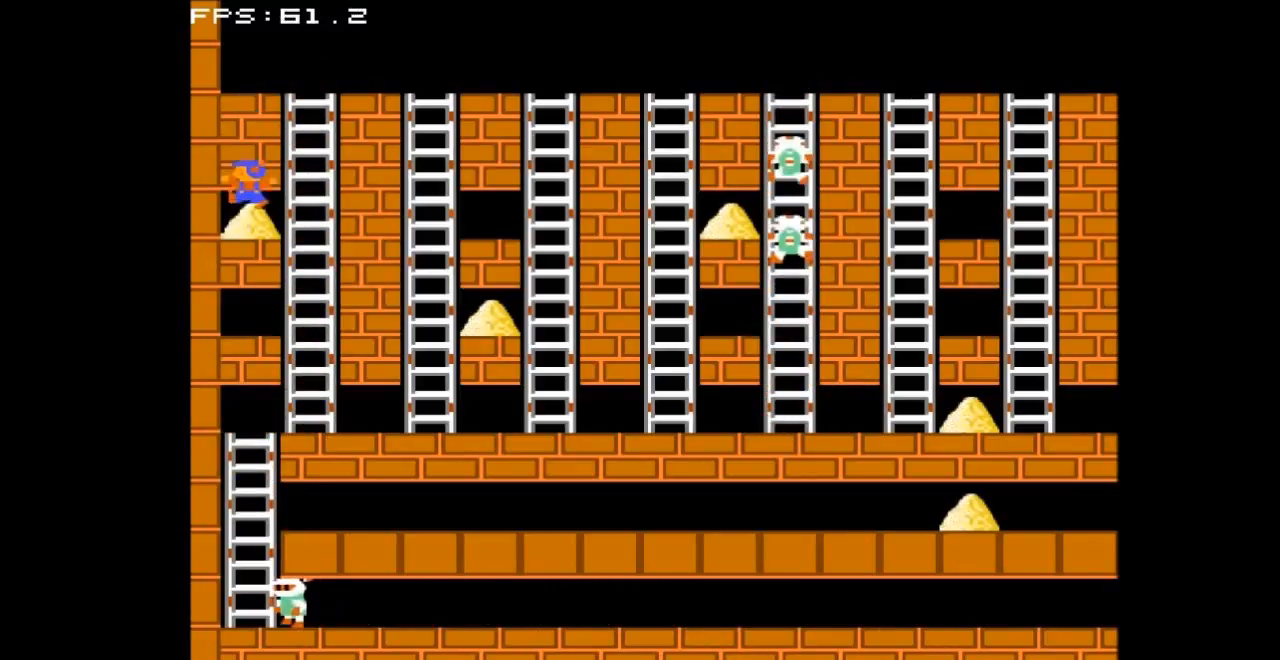
Gameplay with a controller (Nintendo layout); each line is a JSON object with the inputs held at the frame after it. "events" lists button and stick changes between this image and that frame as [ms after this image, input, new state], when the widget could be followed in between. Not read: L3 R3.
{"buttons": ["DPAD_RIGHT"], "events": [[133, "DPAD_RIGHT", "down"]]}
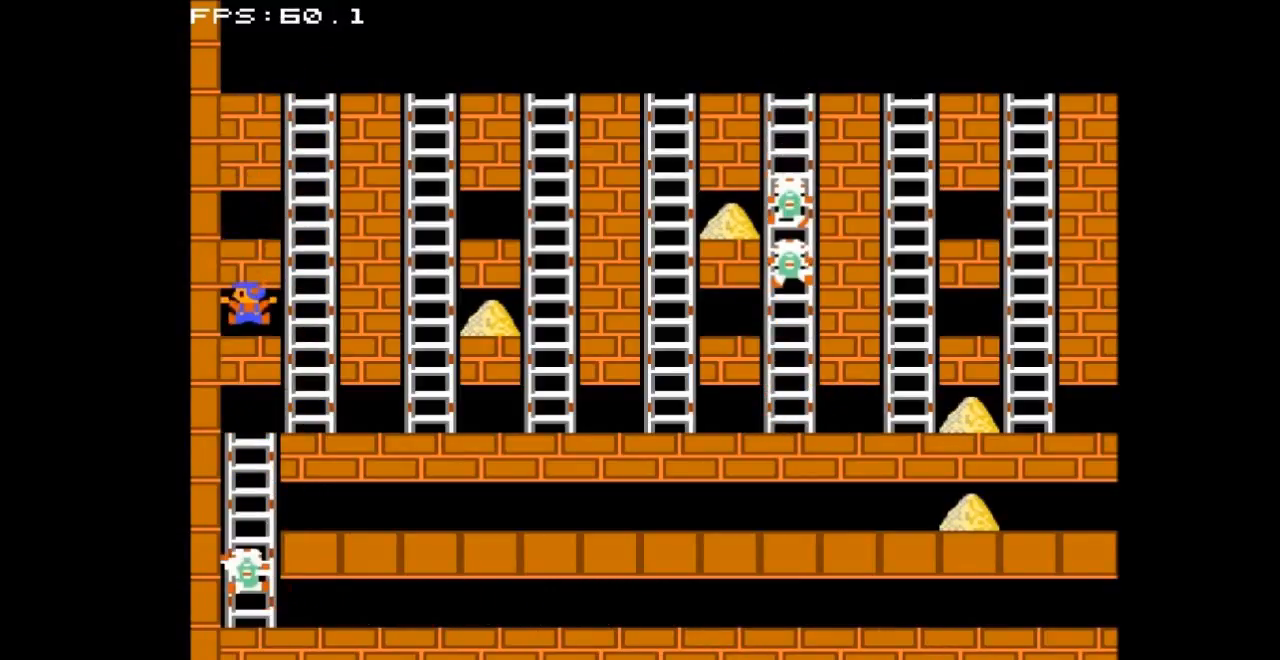
{"buttons": ["DPAD_RIGHT"], "events": []}
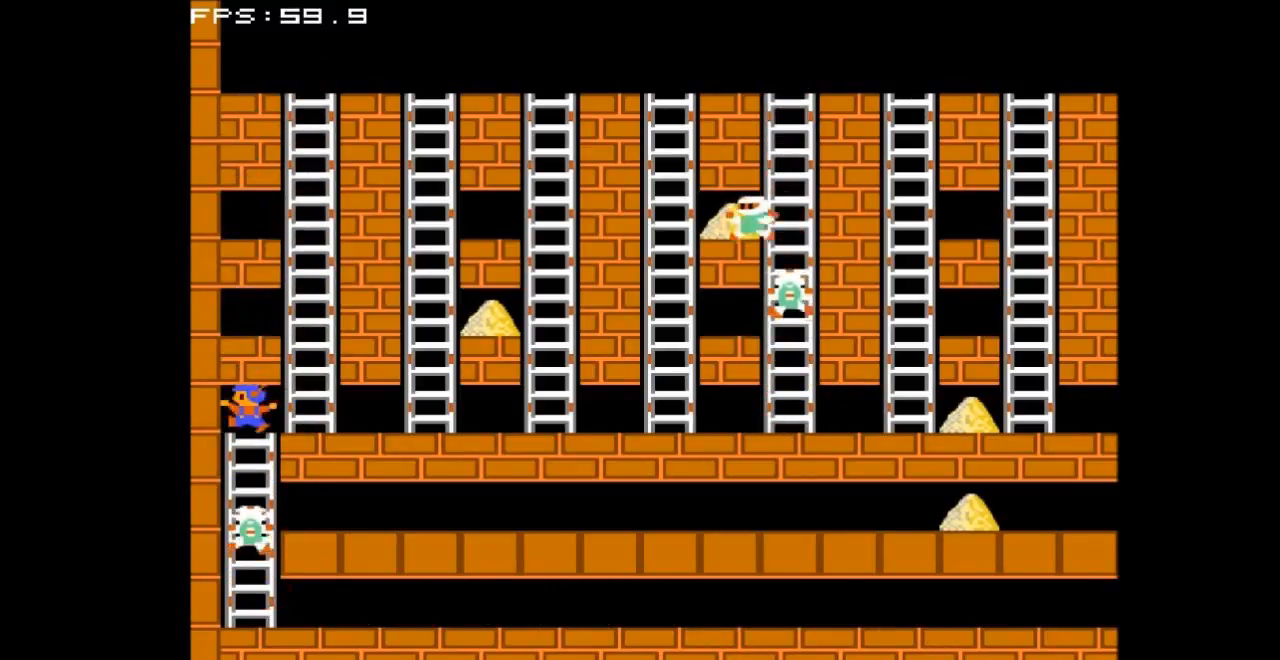
{"buttons": ["DPAD_RIGHT"], "events": []}
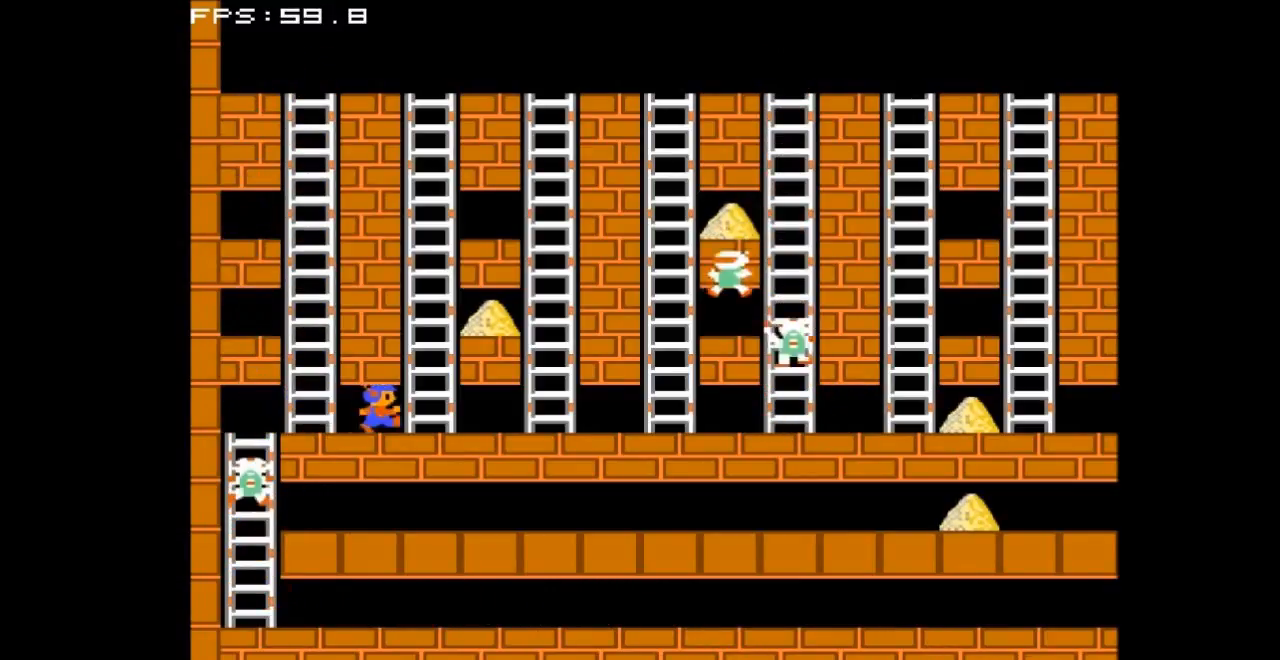
{"buttons": ["DPAD_UP"], "events": [[167, "DPAD_RIGHT", "up"], [300, "DPAD_UP", "down"]]}
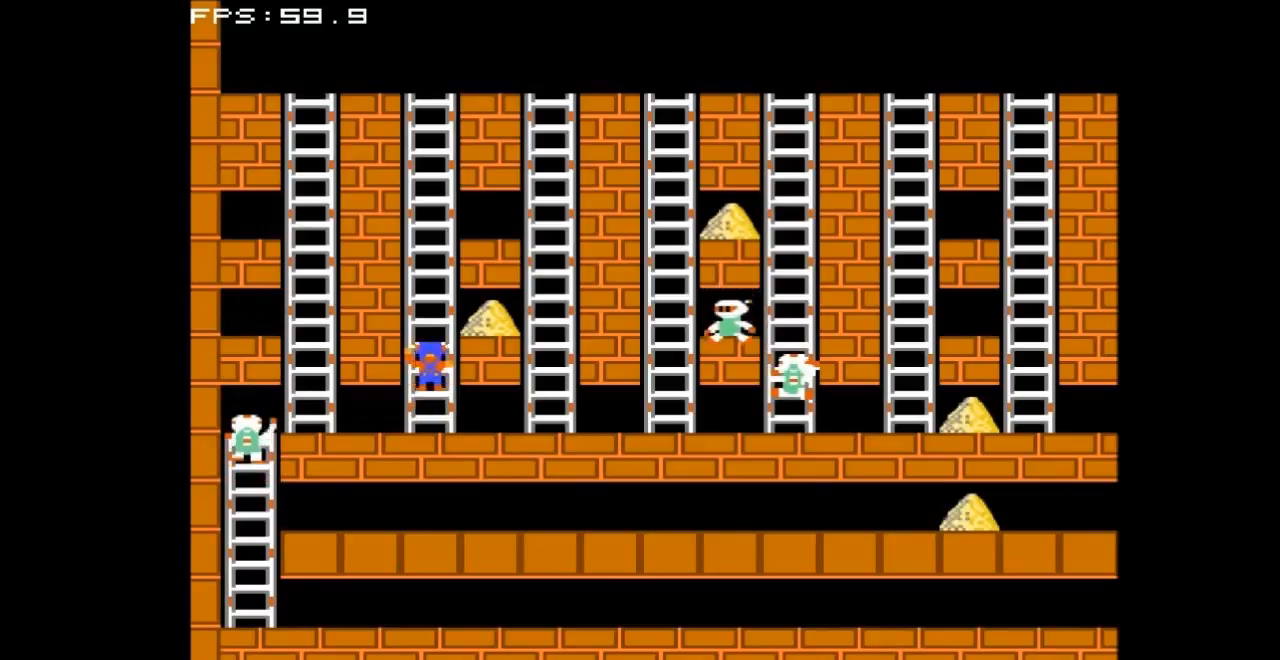
{"buttons": ["DPAD_UP"], "events": []}
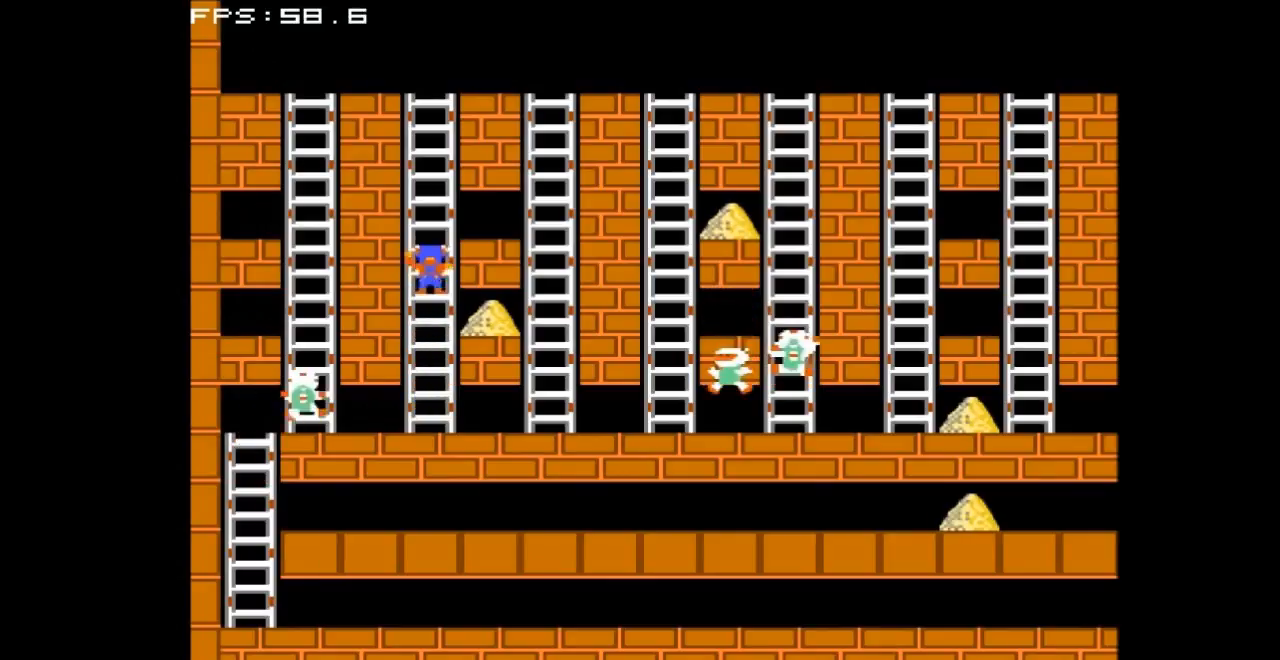
{"buttons": ["DPAD_UP"], "events": []}
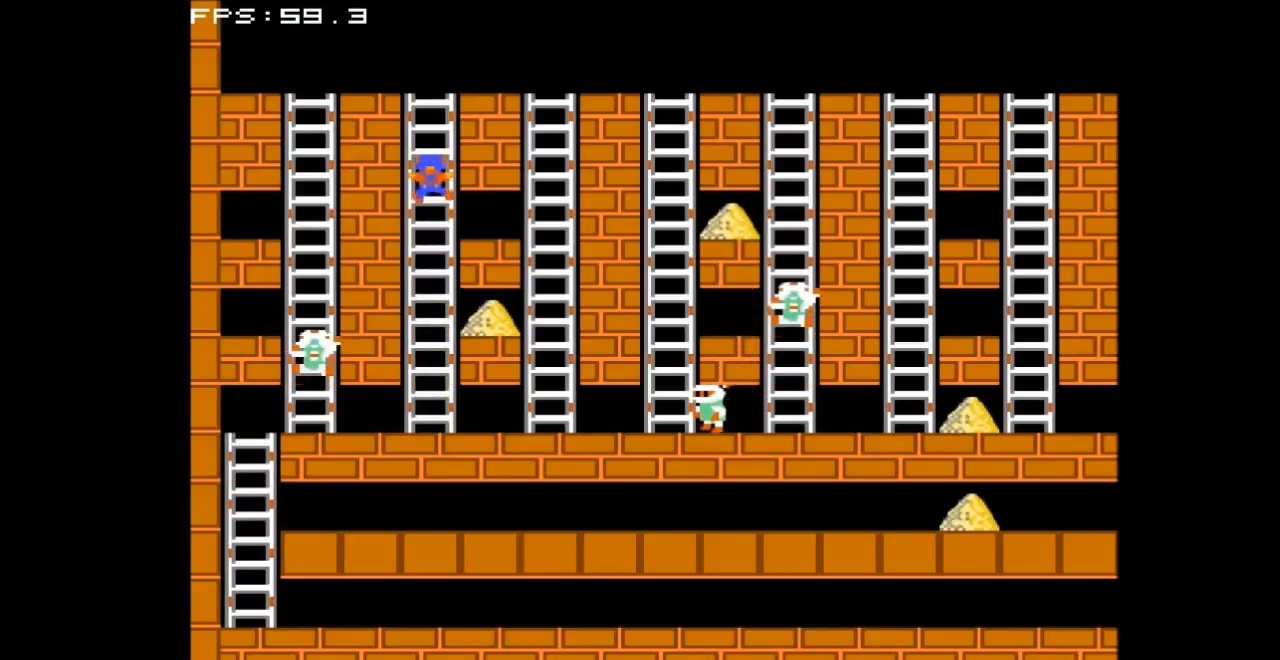
{"buttons": ["DPAD_UP"], "events": []}
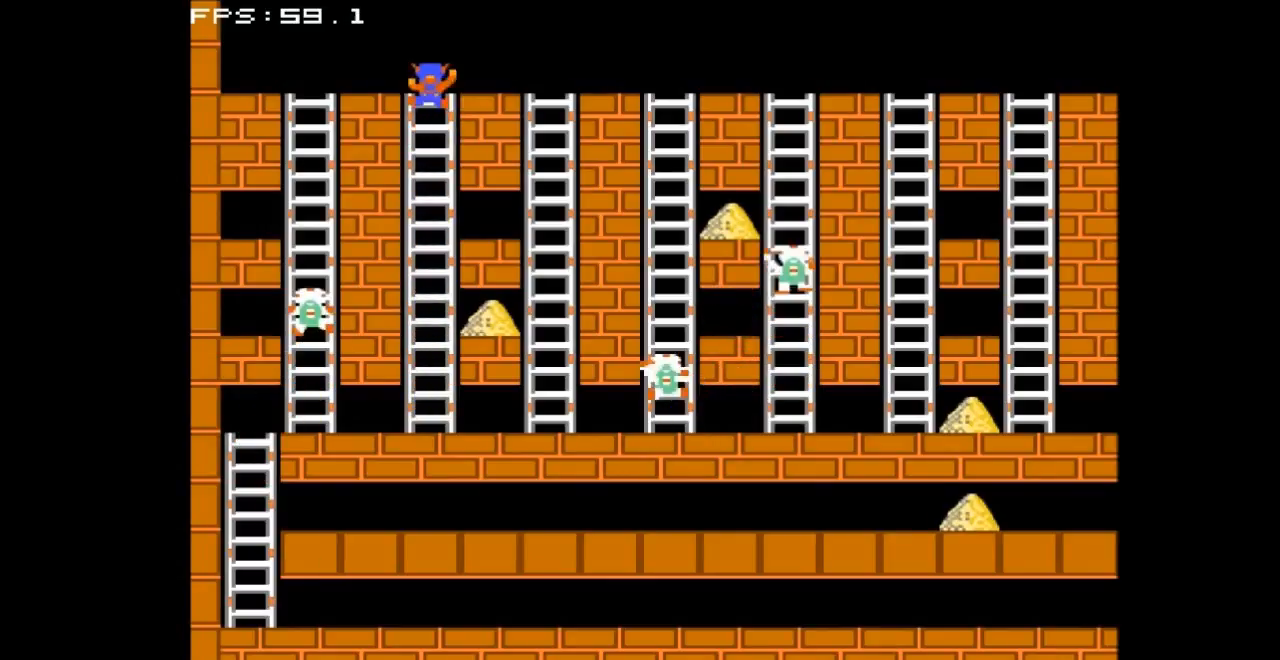
{"buttons": [], "events": [[100, "DPAD_UP", "up"]]}
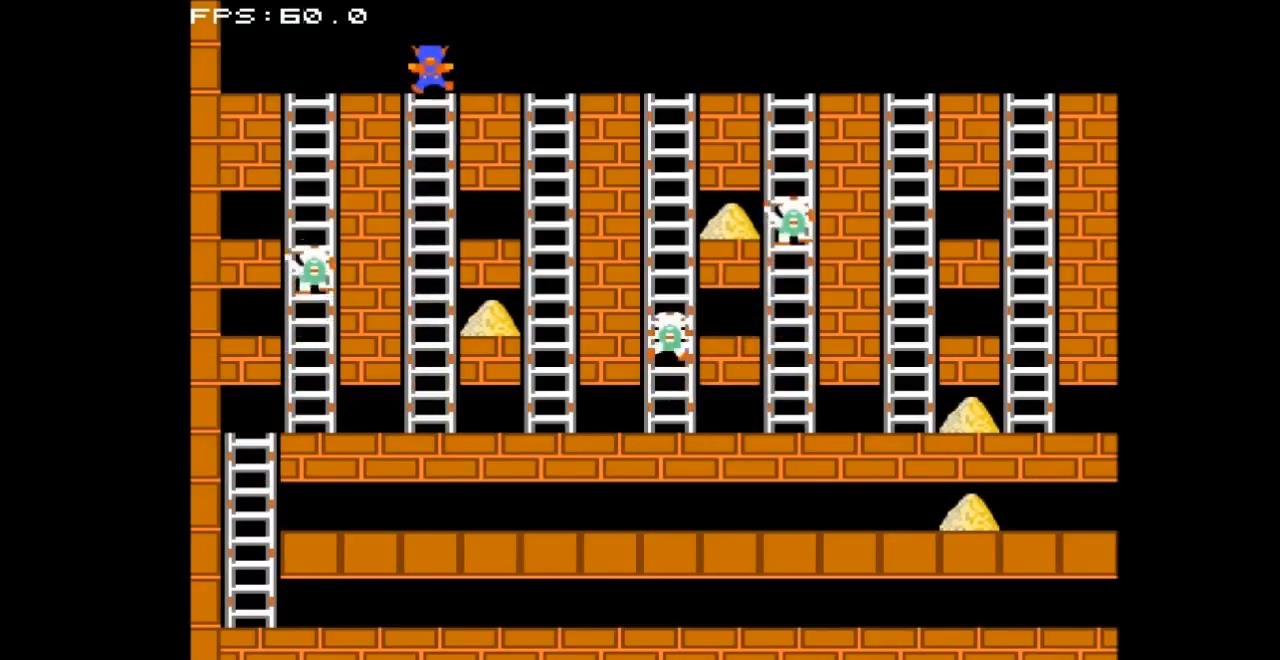
{"buttons": [], "events": []}
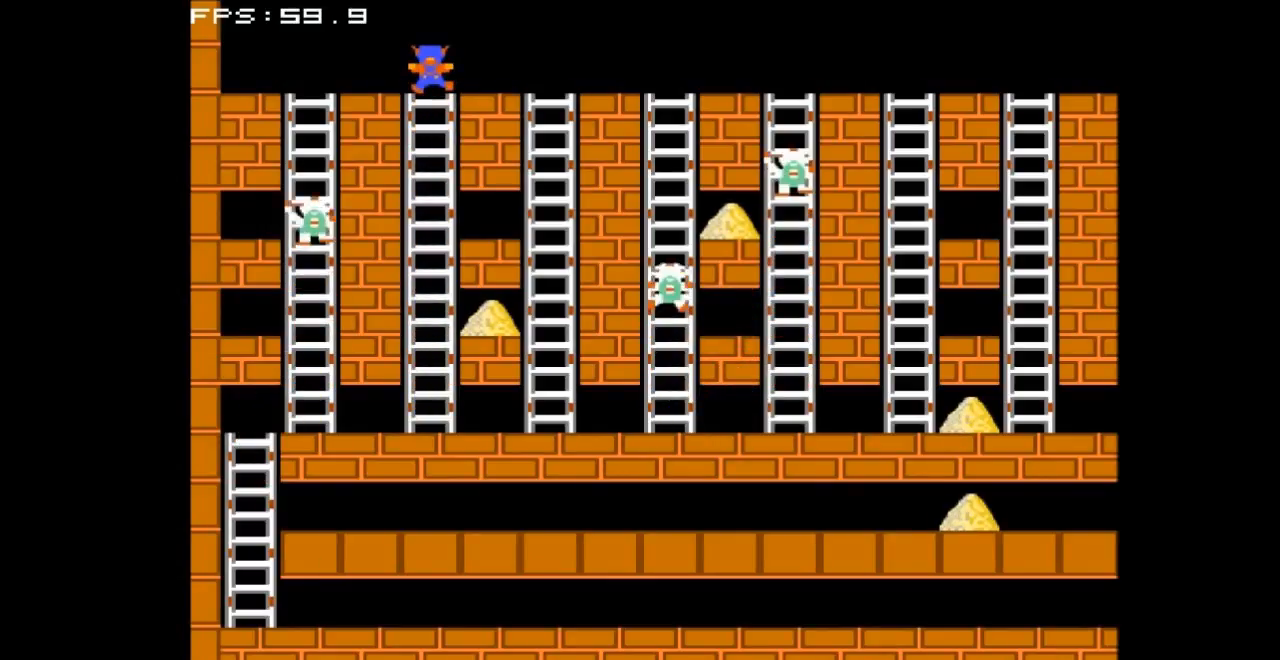
{"buttons": [], "events": [[133, "DPAD_RIGHT", "down"], [333, "DPAD_RIGHT", "up"]]}
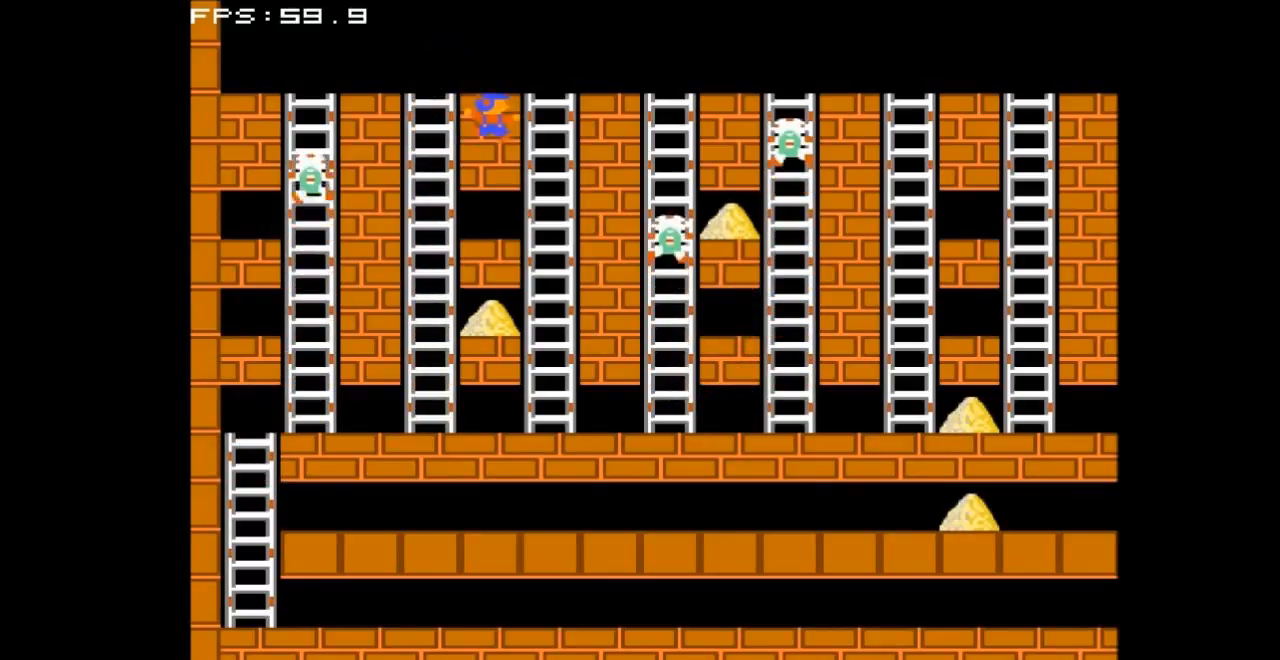
{"buttons": [], "events": []}
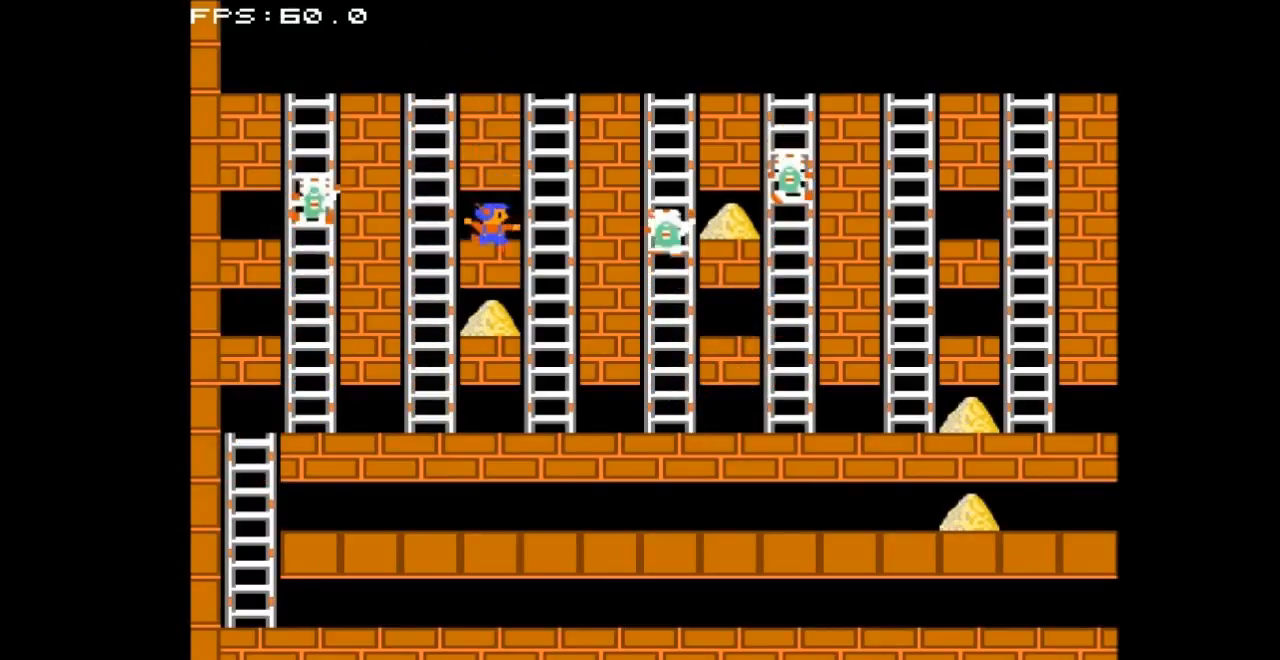
{"buttons": ["DPAD_RIGHT"], "events": [[233, "DPAD_RIGHT", "down"]]}
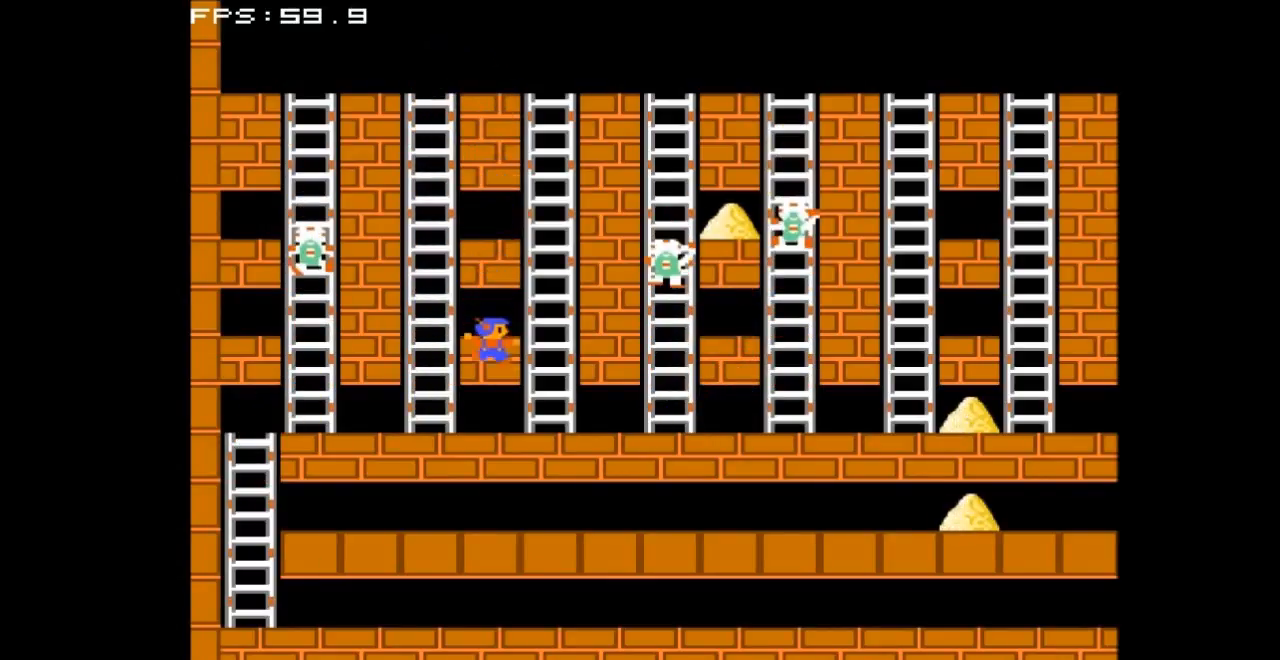
{"buttons": ["DPAD_RIGHT"], "events": []}
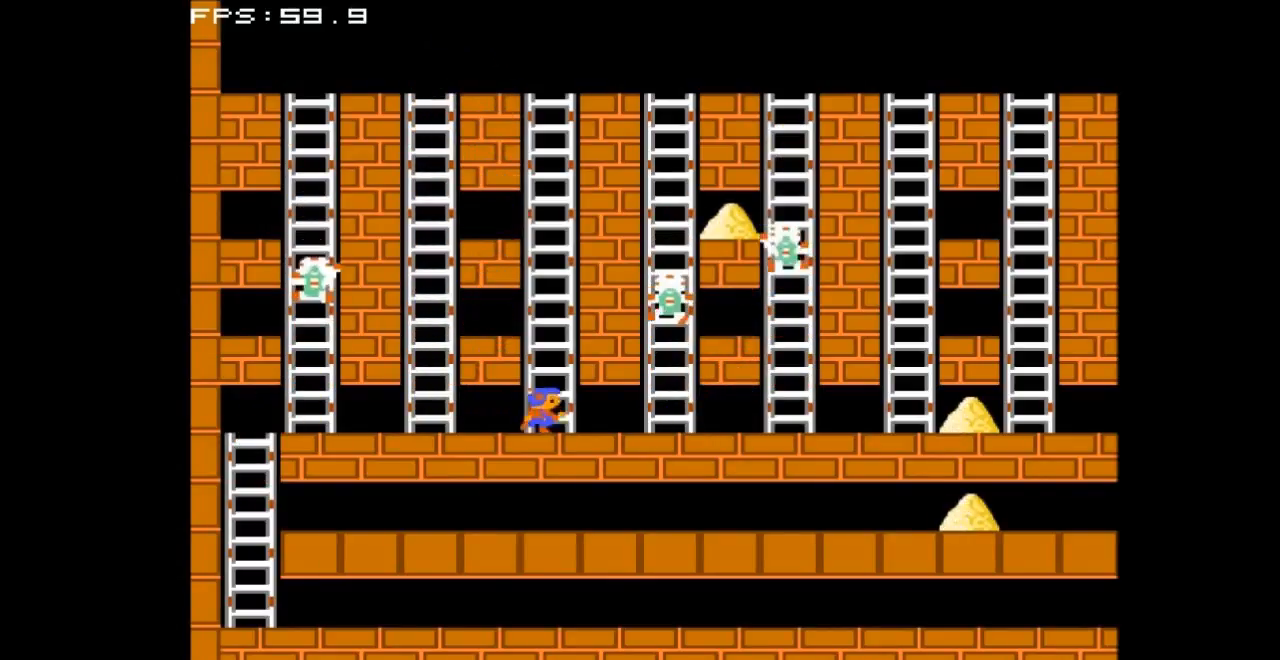
{"buttons": ["DPAD_UP"], "events": [[33, "DPAD_RIGHT", "up"], [100, "DPAD_UP", "down"]]}
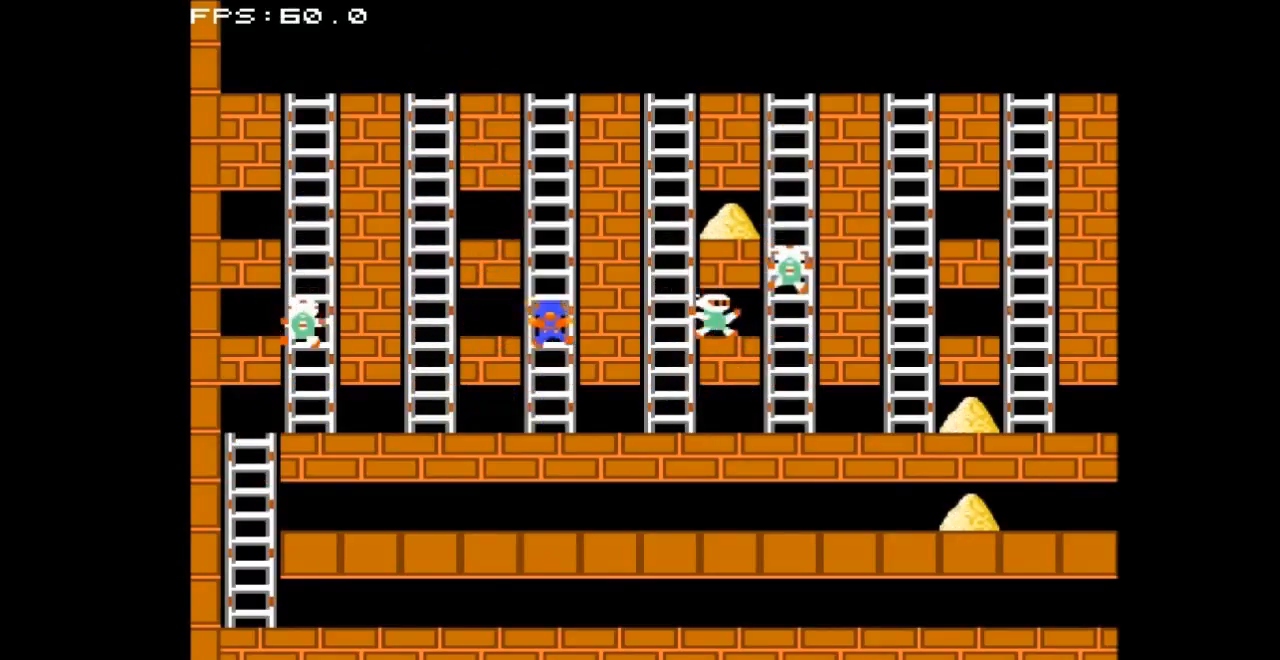
{"buttons": ["DPAD_UP"], "events": []}
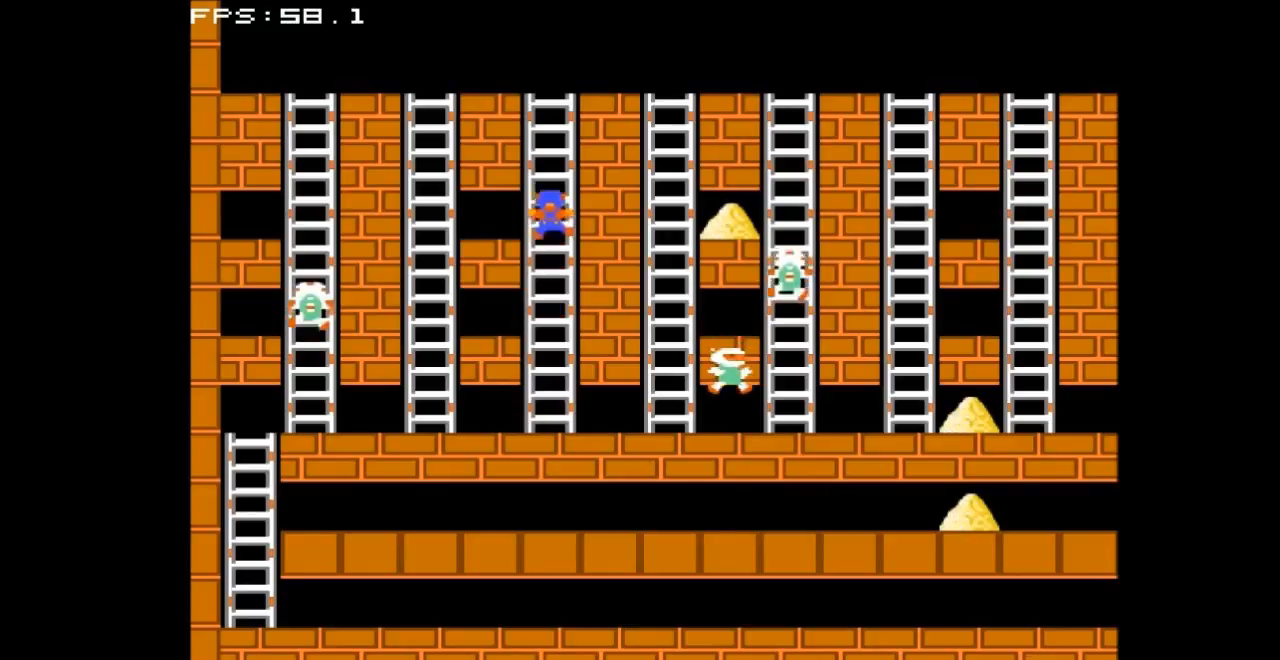
{"buttons": ["DPAD_UP"], "events": []}
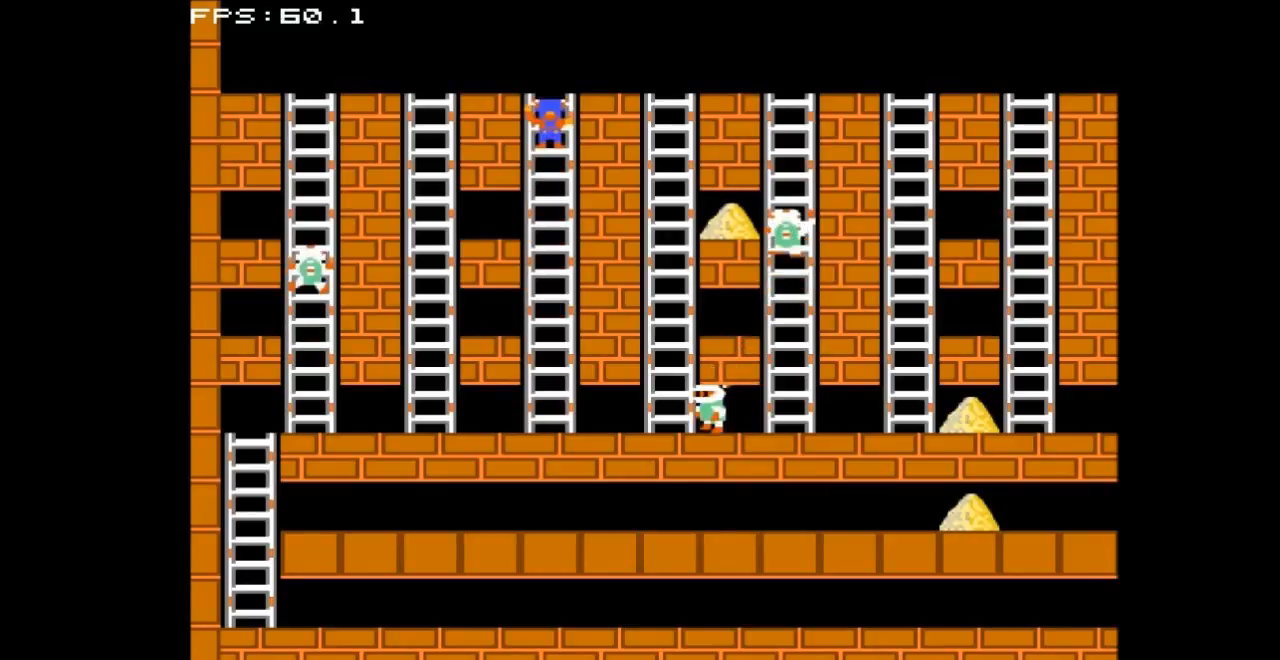
{"buttons": [], "events": [[300, "DPAD_RIGHT", "down"], [300, "DPAD_UP", "up"], [500, "DPAD_RIGHT", "up"]]}
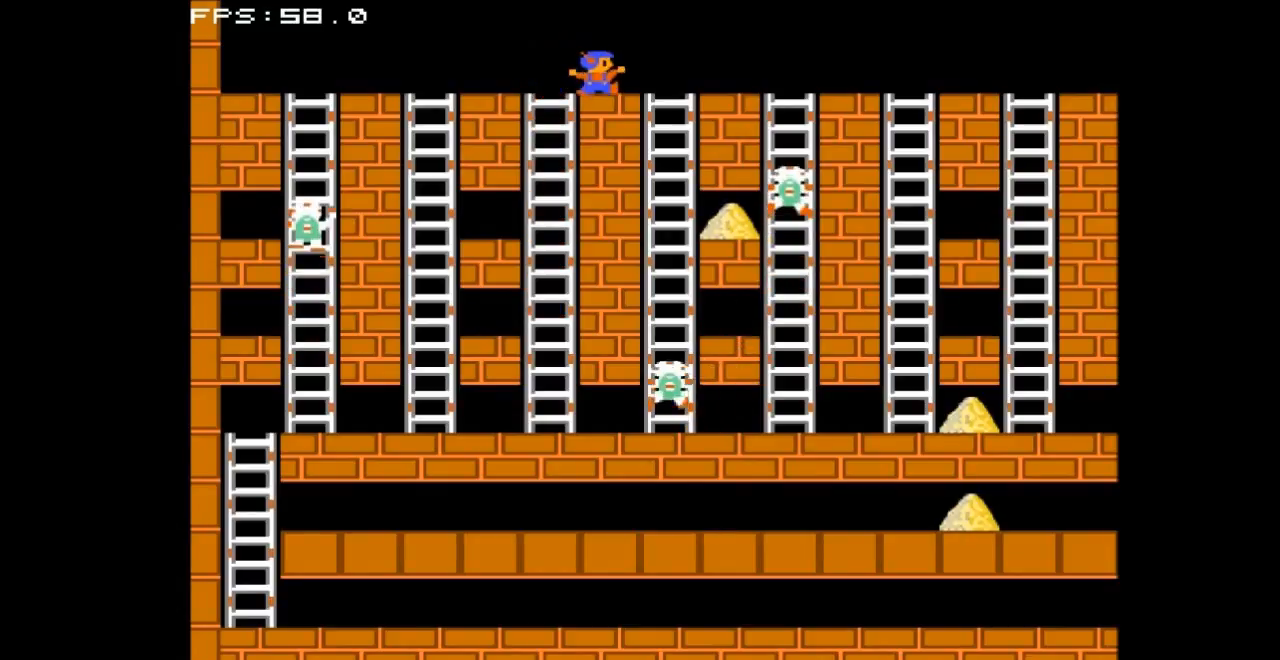
{"buttons": [], "events": []}
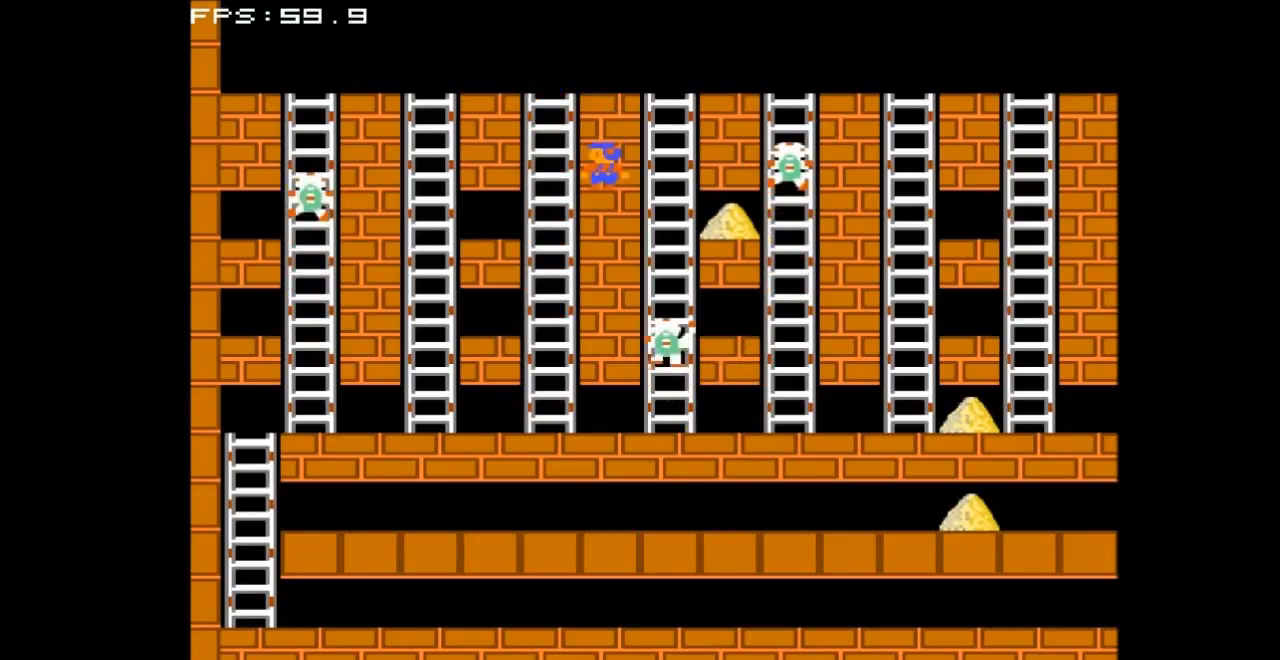
{"buttons": [], "events": []}
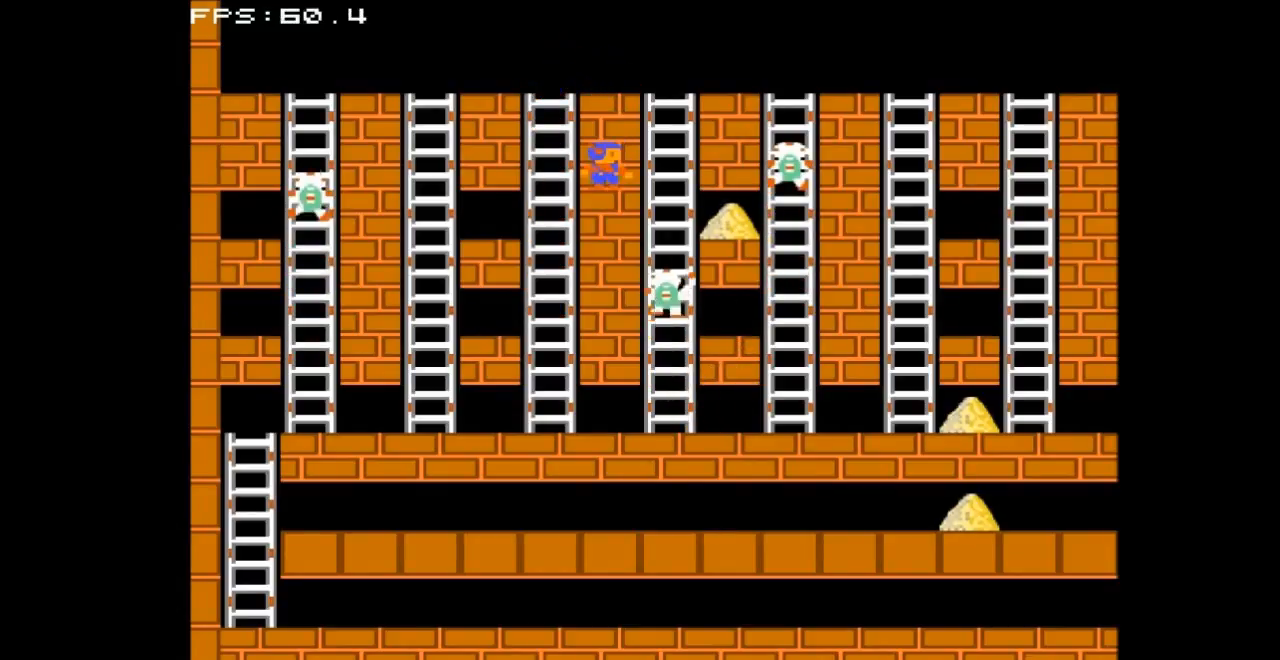
{"buttons": ["DPAD_LEFT"], "events": [[100, "DPAD_LEFT", "down"], [233, "DPAD_LEFT", "up"], [433, "DPAD_LEFT", "down"]]}
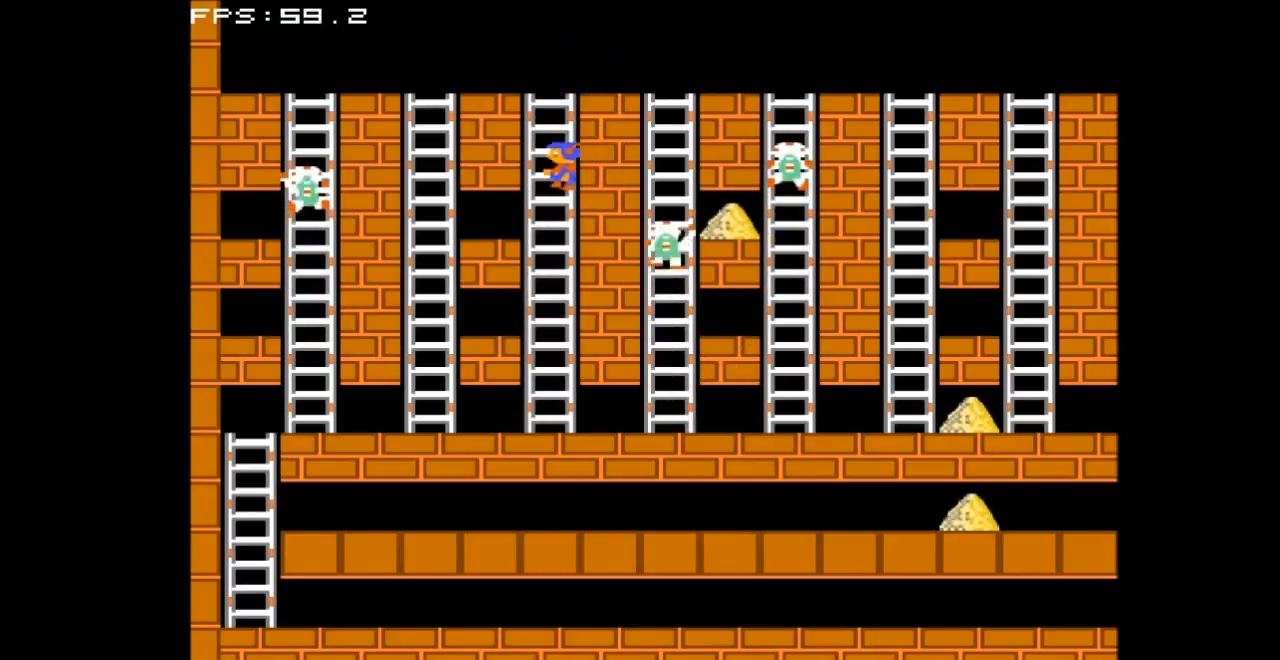
{"buttons": ["DPAD_DOWN"], "events": [[133, "DPAD_LEFT", "up"], [300, "DPAD_DOWN", "down"]]}
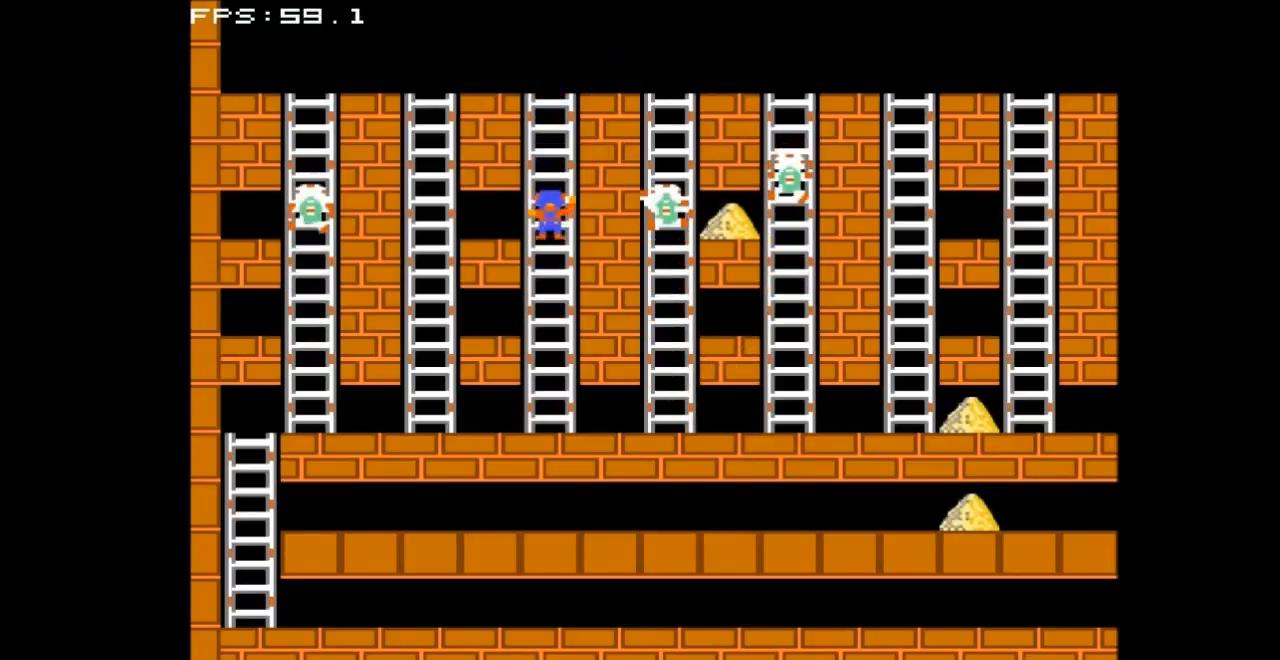
{"buttons": ["DPAD_DOWN"], "events": []}
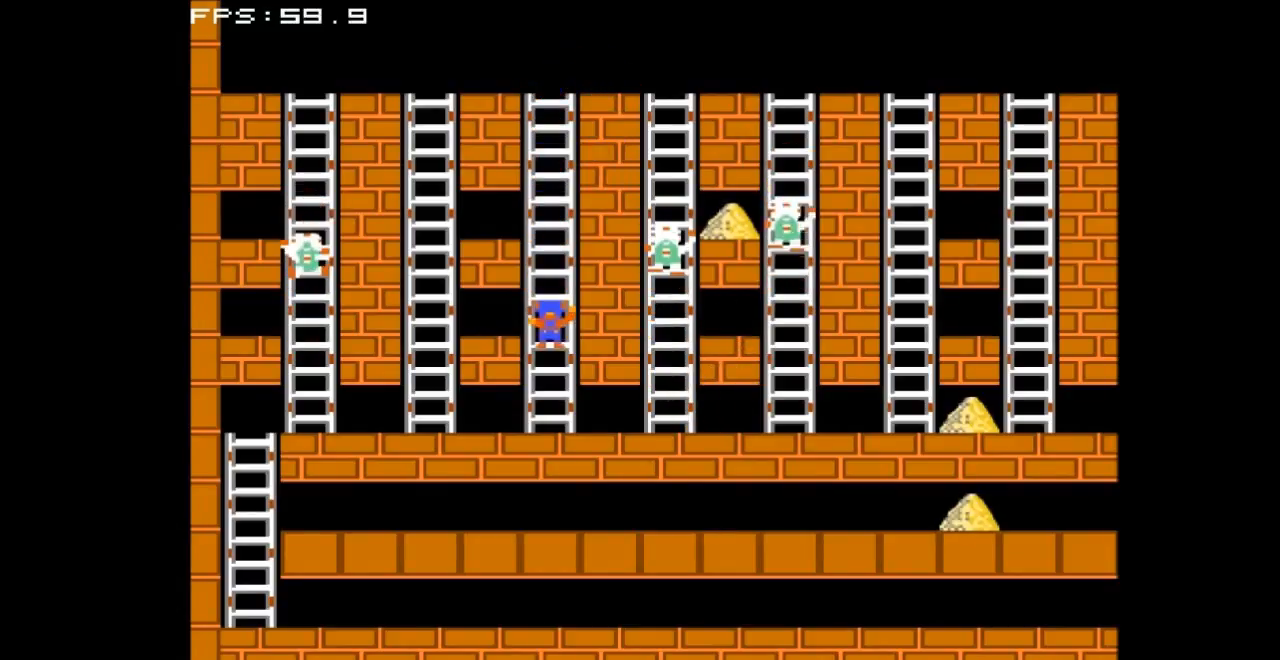
{"buttons": ["DPAD_RIGHT"], "events": [[400, "DPAD_DOWN", "up"], [500, "DPAD_RIGHT", "down"]]}
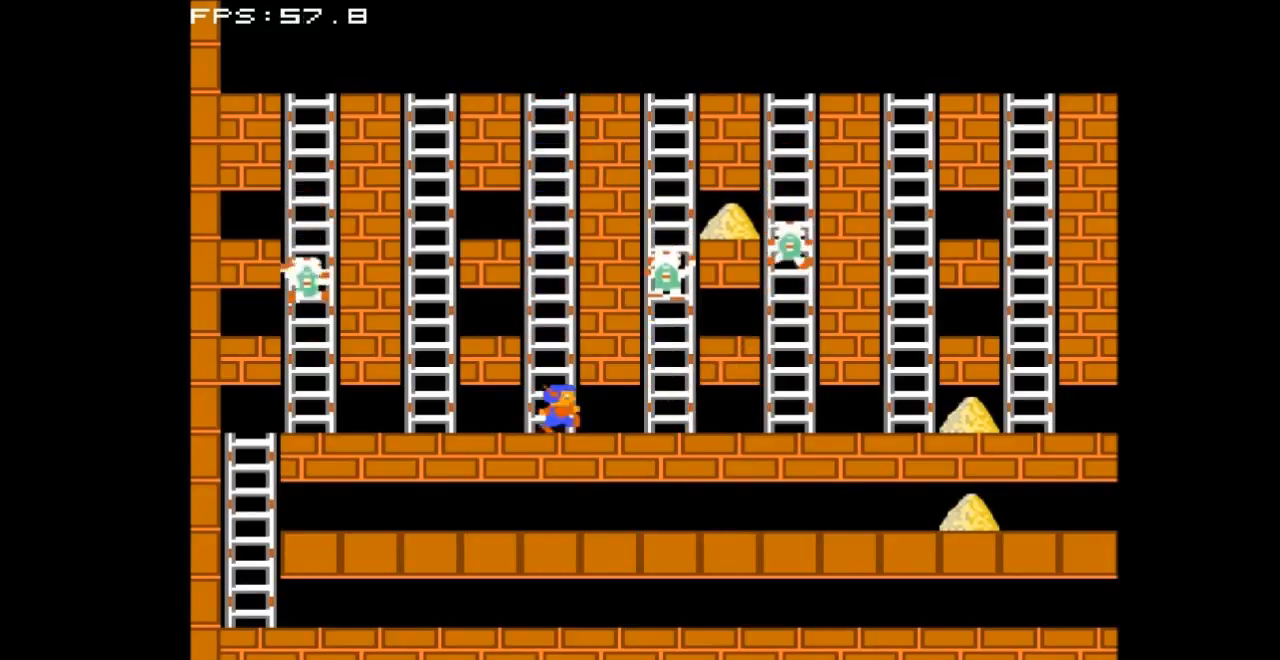
{"buttons": ["DPAD_RIGHT"], "events": []}
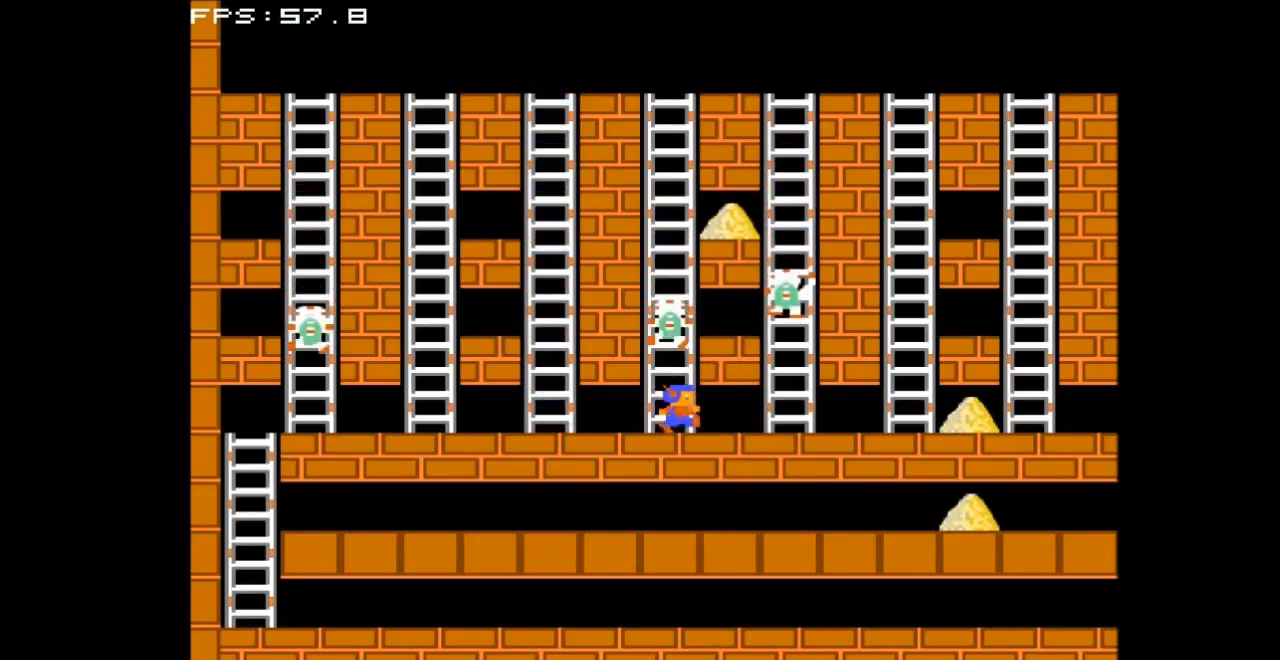
{"buttons": ["DPAD_RIGHT"], "events": []}
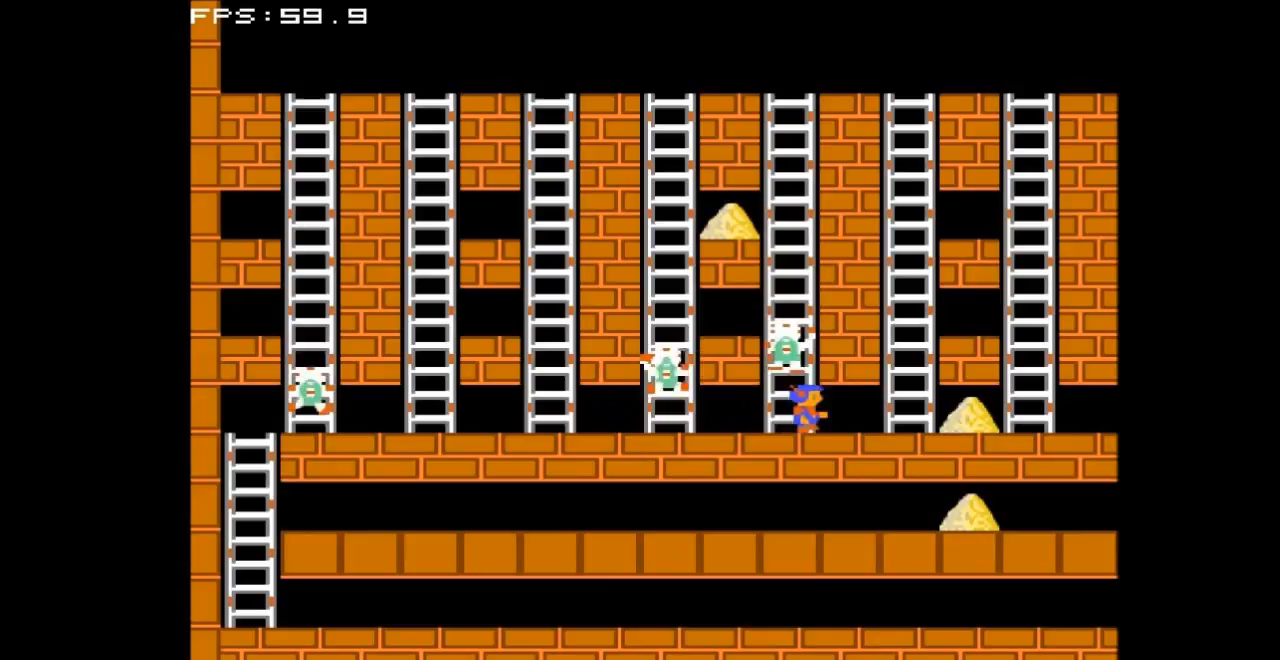
{"buttons": ["DPAD_RIGHT"], "events": []}
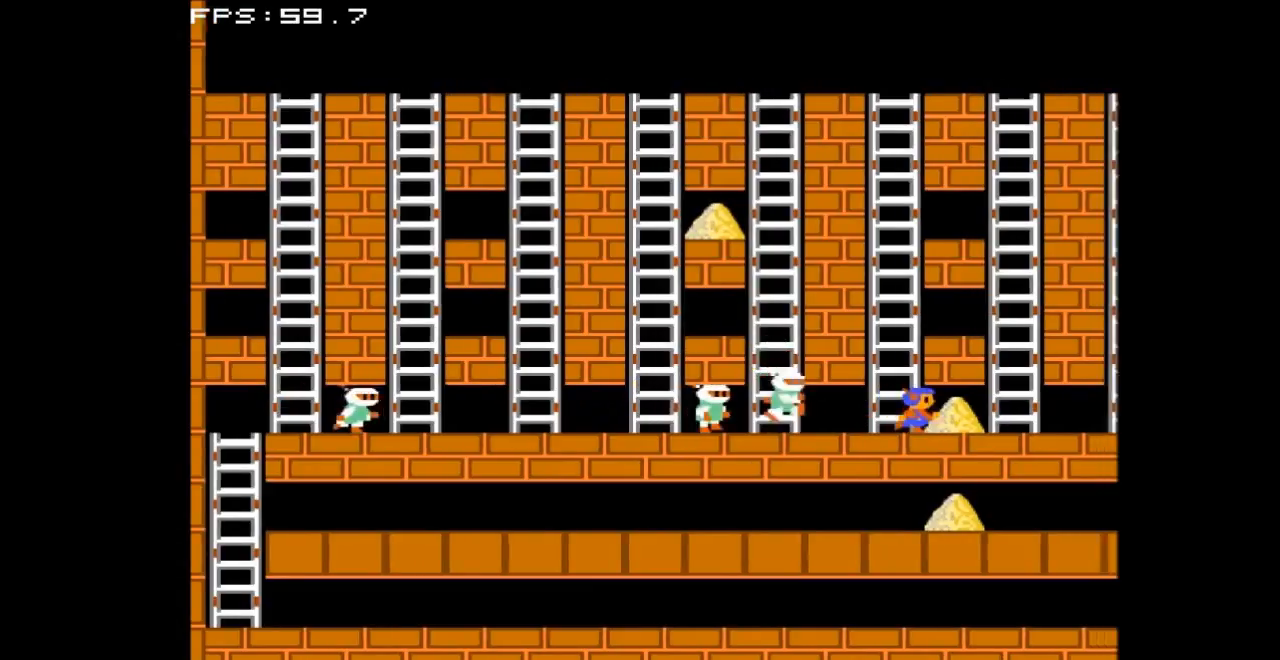
{"buttons": ["DPAD_RIGHT"], "events": []}
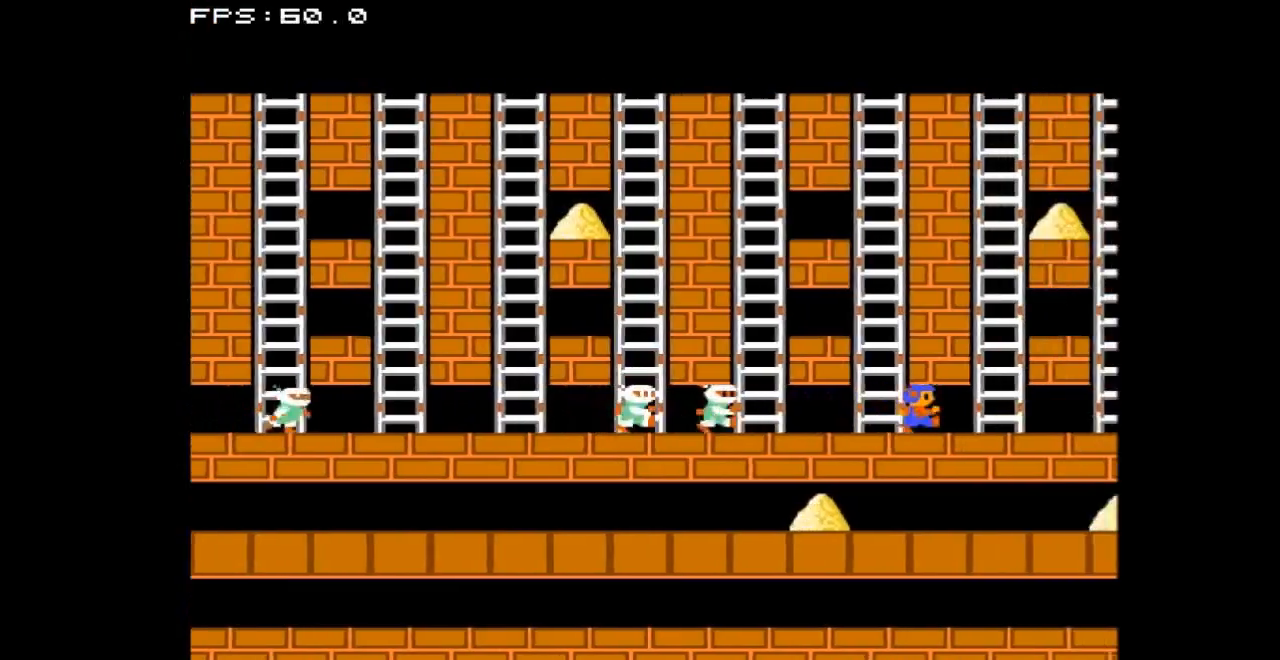
{"buttons": ["DPAD_UP"], "events": [[333, "DPAD_RIGHT", "up"], [400, "DPAD_UP", "down"]]}